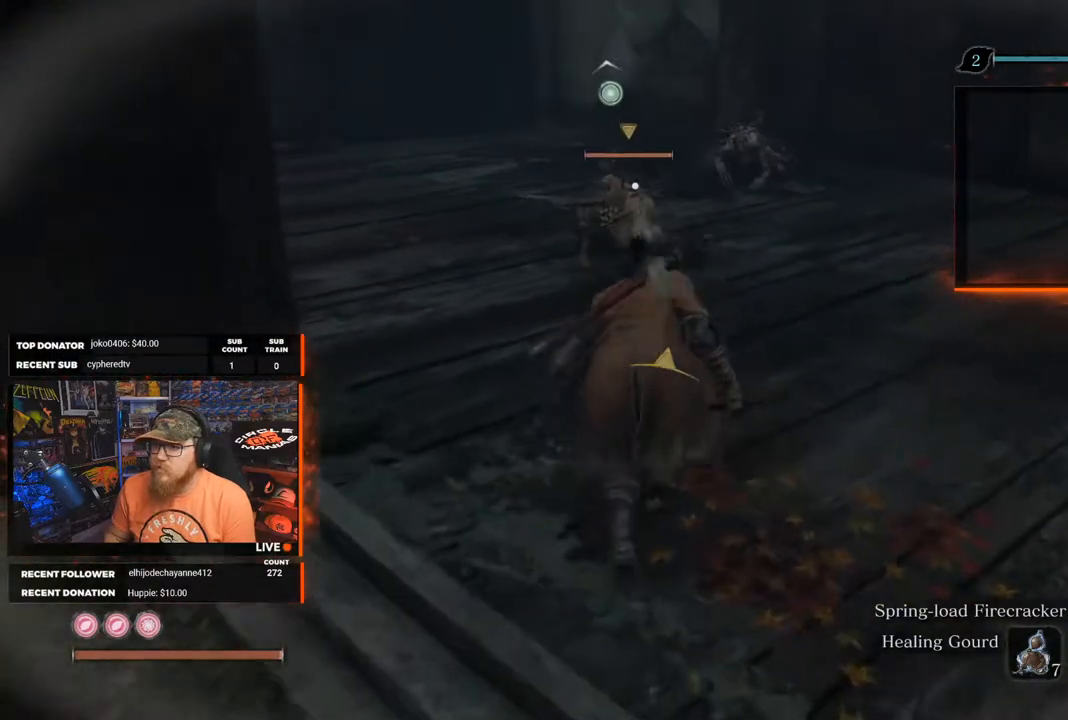
Gameplay with a controller (Xbox layout); each line is a JSON object with the inputs held at the frame after it. "events" lists button and stick changes between this image and that frame as [ms after this image, input, new state], when the widget could be followed in between. Not read: SHARE.
{"buttons": [], "left_stick": "up", "right_stick": "center", "events": []}
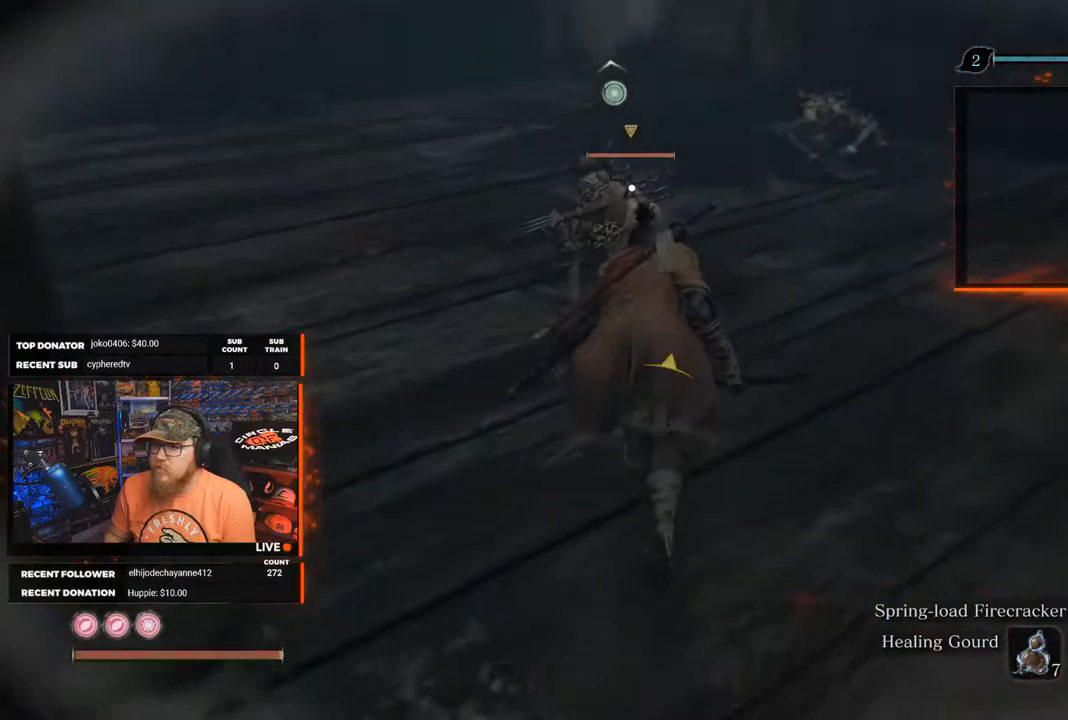
{"buttons": [], "left_stick": "up", "right_stick": "center", "events": [[400, "R1", "down"], [500, "R1", "up"]]}
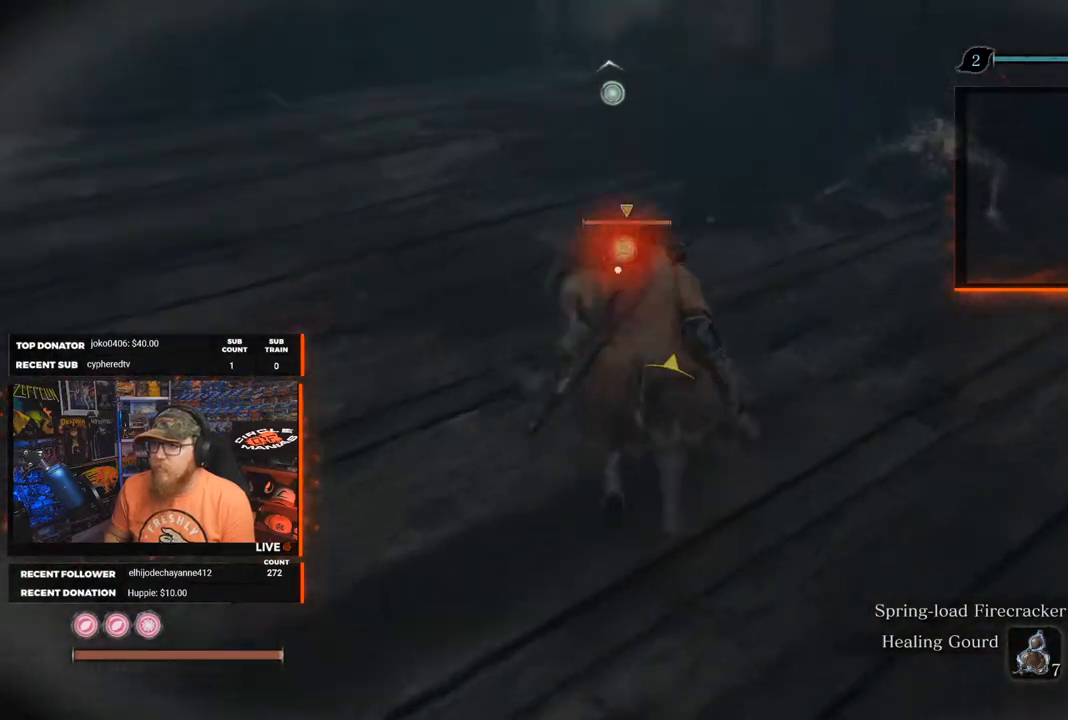
{"buttons": [], "left_stick": "center", "right_stick": "up", "events": [[333, "right_stick", "up"], [367, "left_stick", "center"]]}
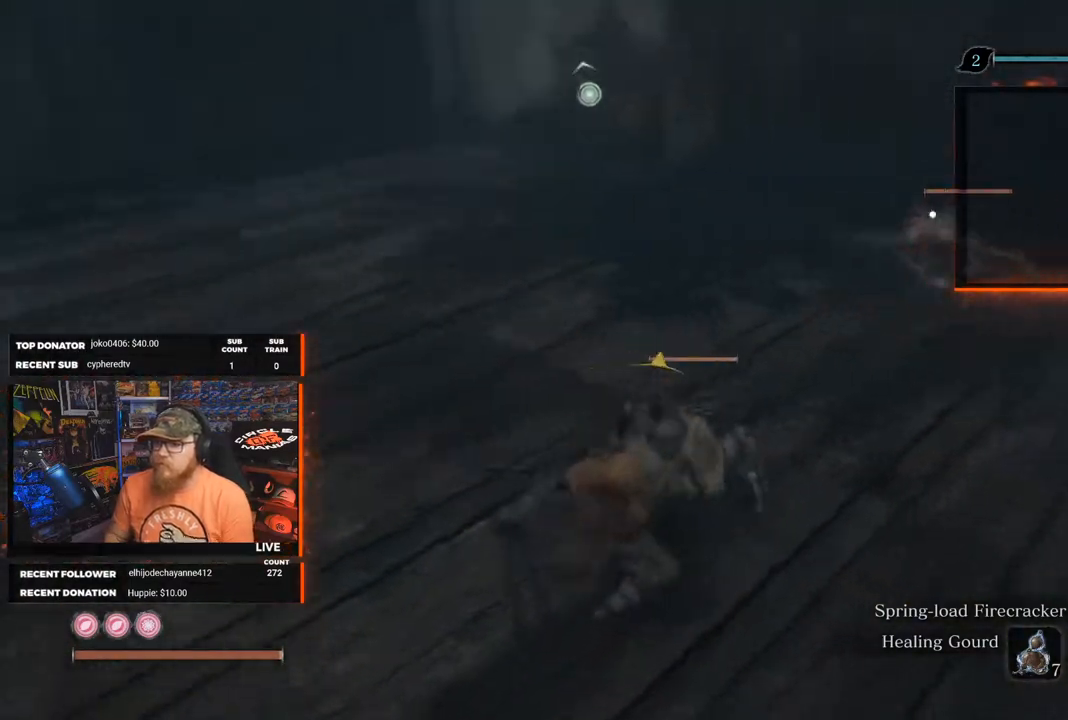
{"buttons": [], "left_stick": "center", "right_stick": "up-right", "events": [[67, "right_stick", "up-right"]]}
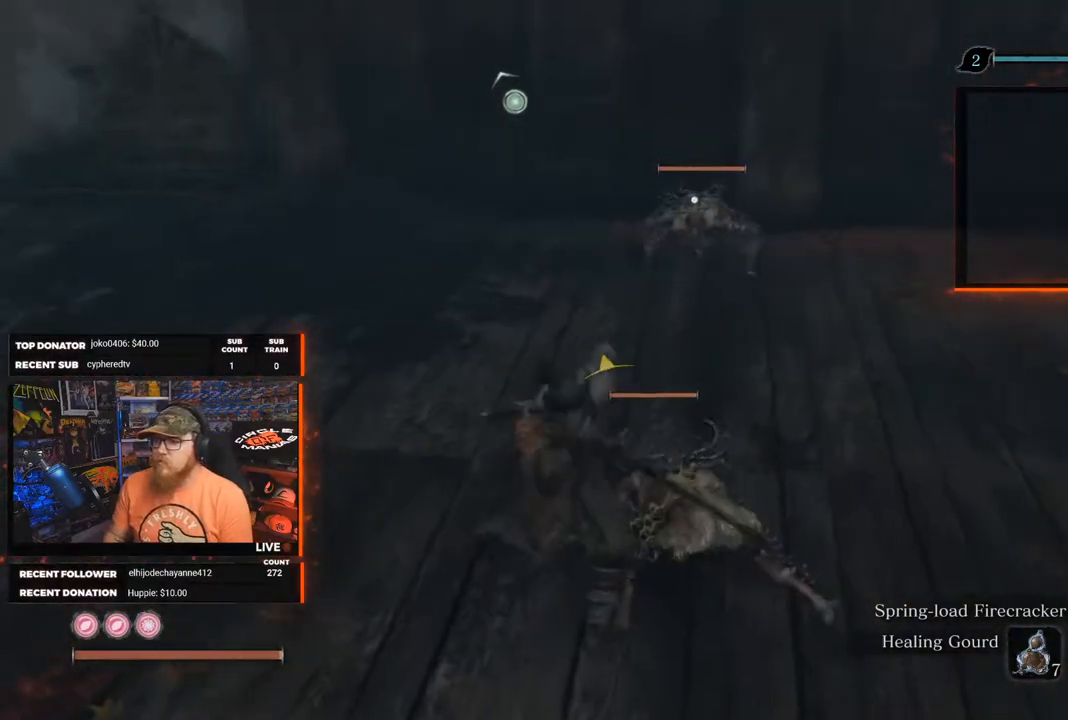
{"buttons": [], "left_stick": "center", "right_stick": "center", "events": [[117, "right_stick", "center"], [317, "right_stick", "up-right"], [483, "right_stick", "center"]]}
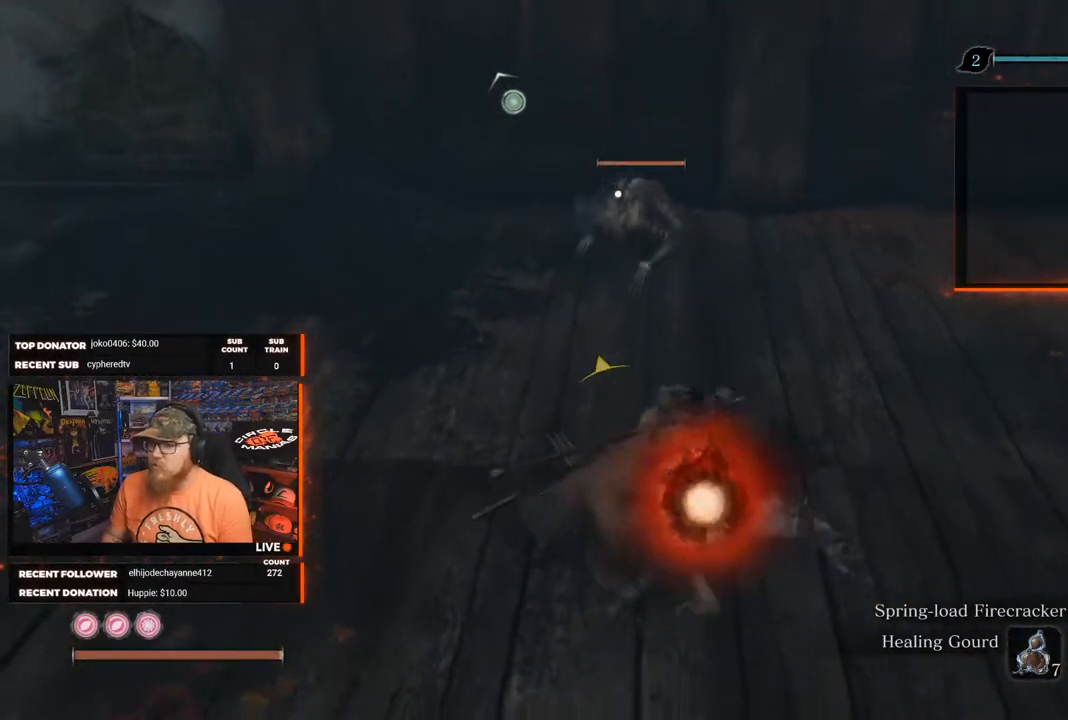
{"buttons": [], "left_stick": "center", "right_stick": "up-right", "events": [[200, "right_stick", "up-right"]]}
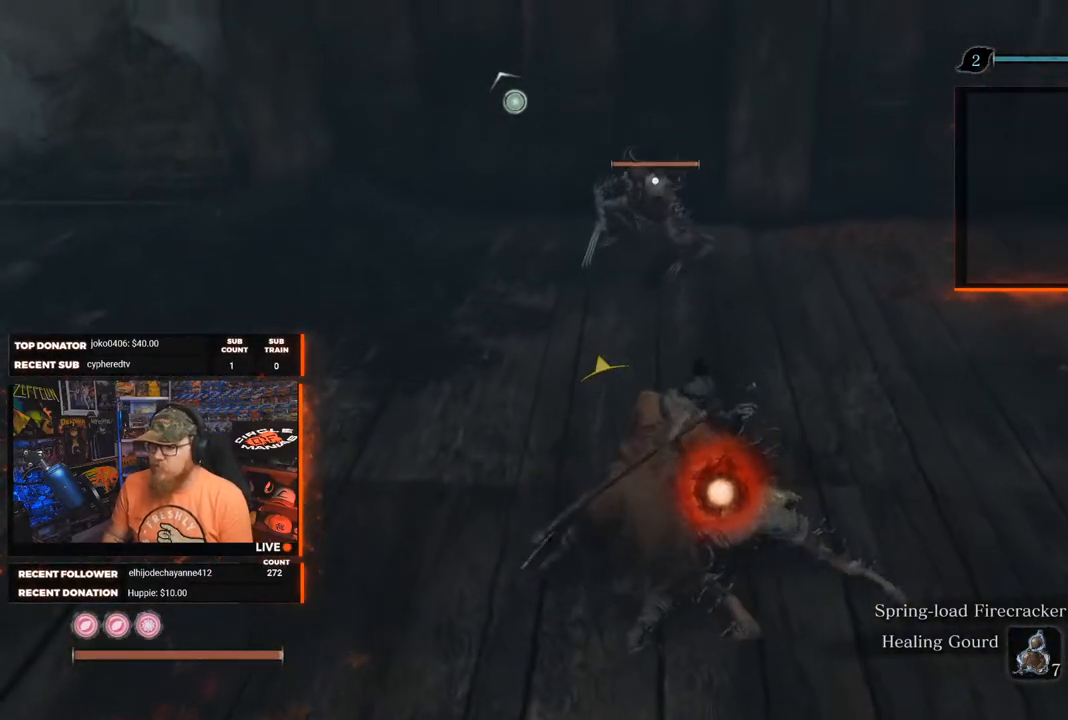
{"buttons": [], "left_stick": "center", "right_stick": "center"}
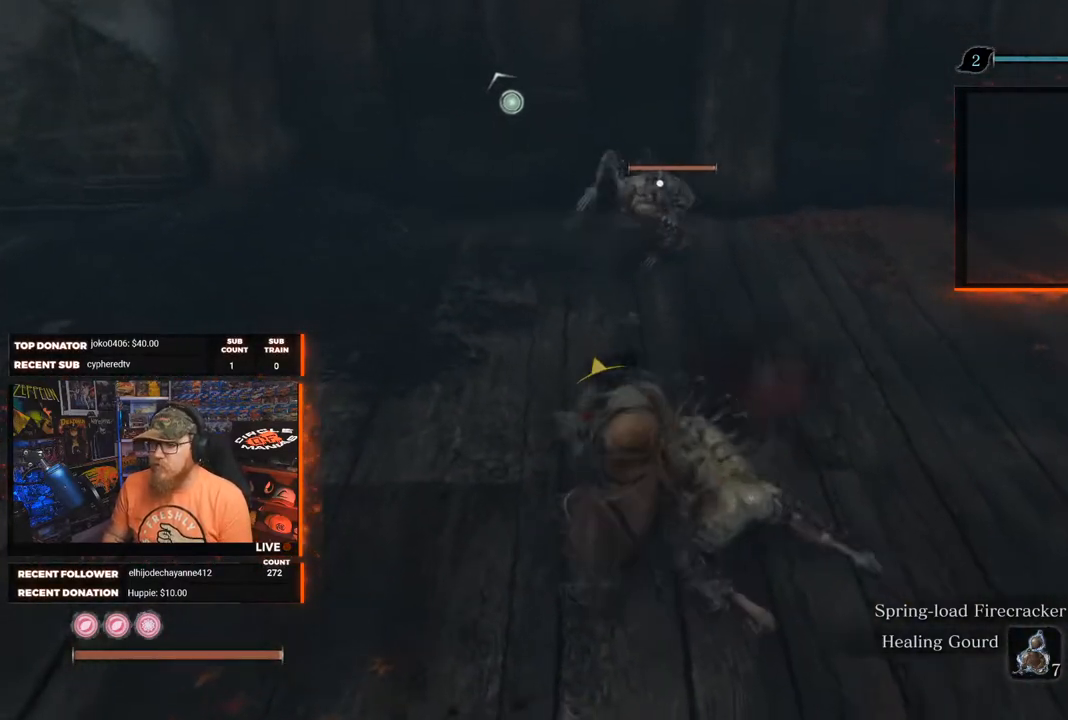
{"buttons": ["R3"], "left_stick": "up", "right_stick": "center", "events": [[500, "R3", "down"], [500, "left_stick", "up"]]}
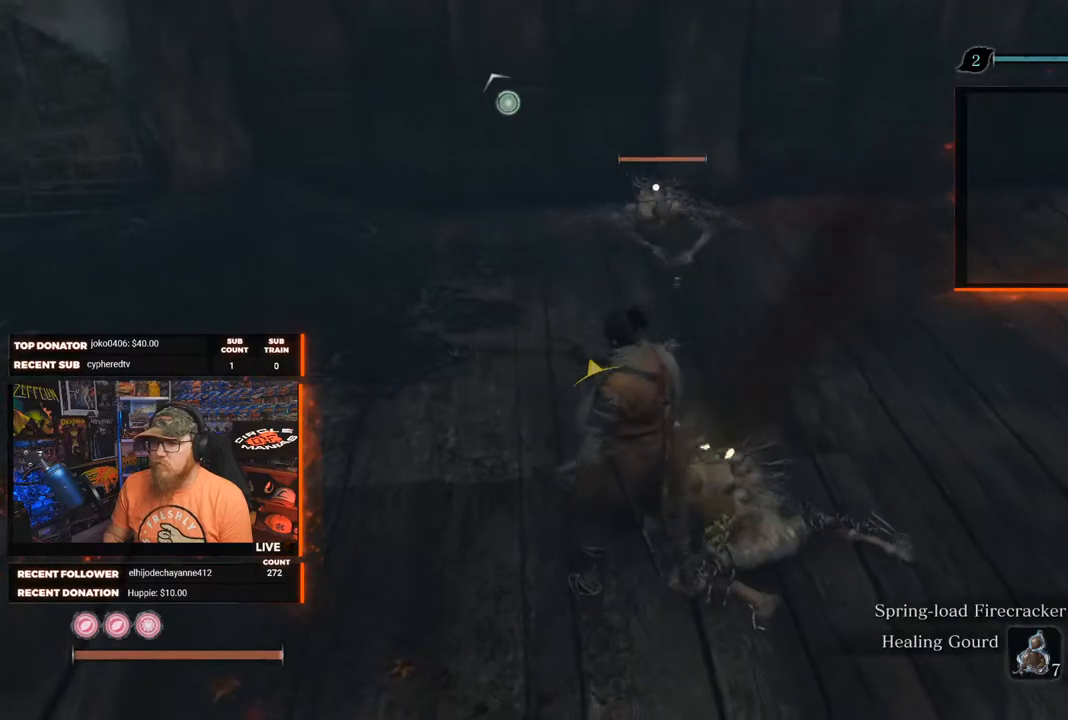
{"buttons": [], "left_stick": "up-right", "right_stick": "center", "events": [[17, "right_stick", "up"], [67, "R3", "up"], [117, "right_stick", "center"], [167, "left_stick", "up-right"]]}
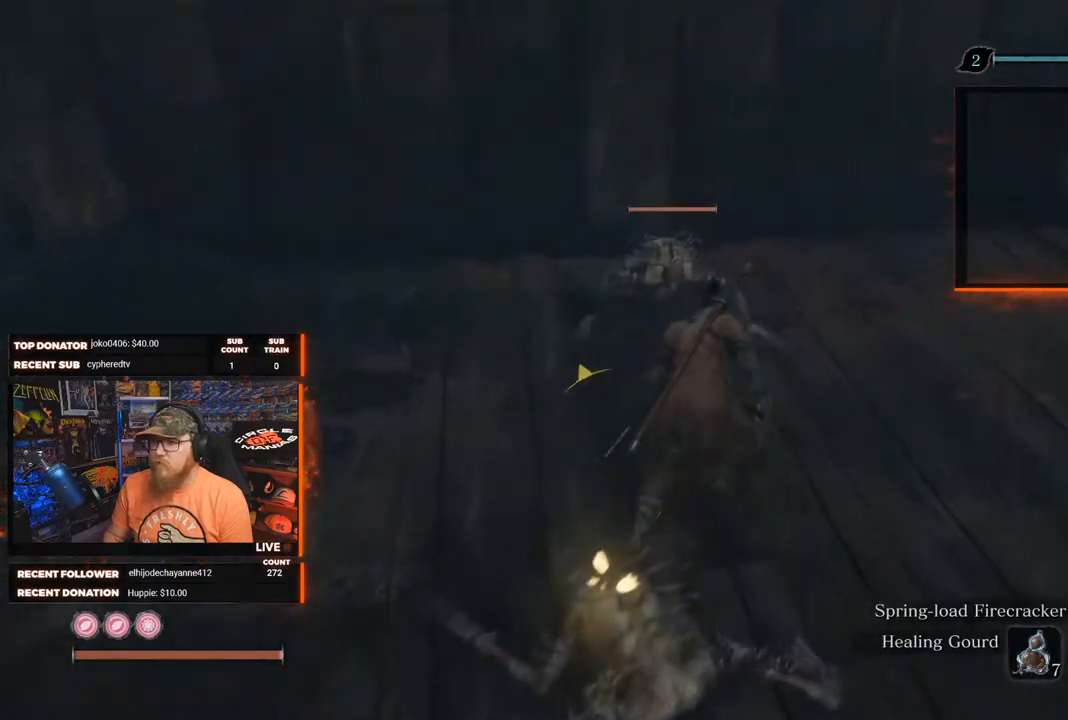
{"buttons": [], "left_stick": "up-right", "right_stick": "center"}
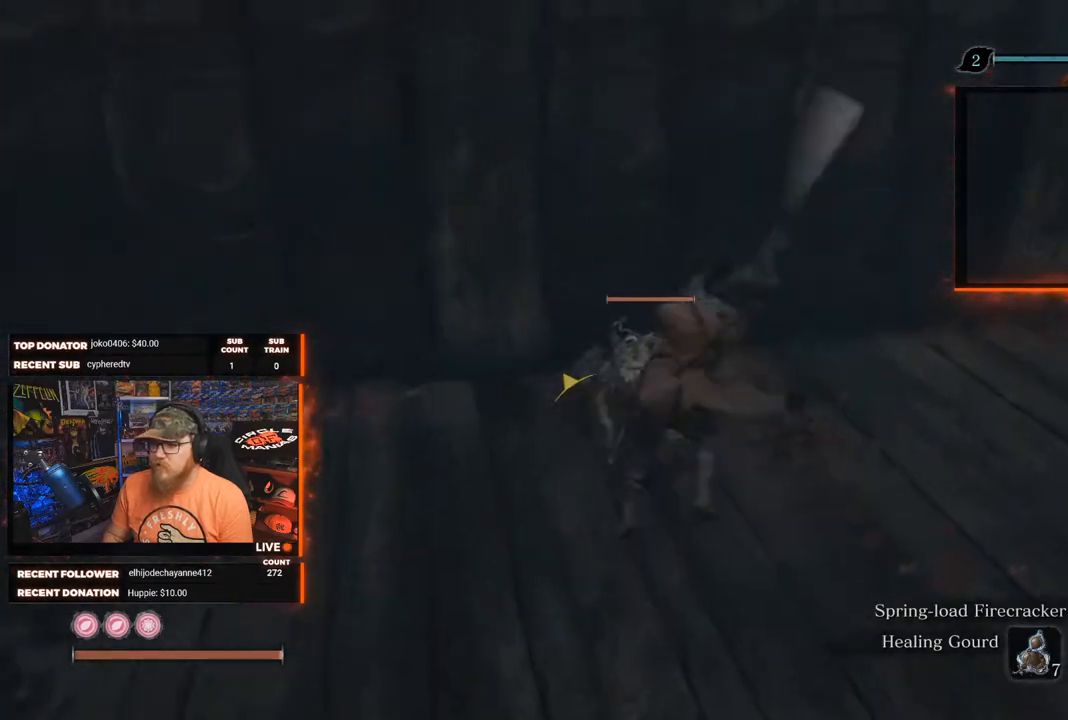
{"buttons": ["R1"], "left_stick": "up", "right_stick": "center", "events": [[33, "R1", "down"], [100, "R1", "up"], [200, "R1", "down"], [283, "R1", "up"], [300, "left_stick", "up"], [333, "R1", "down"], [417, "R1", "up"], [500, "R1", "down"]]}
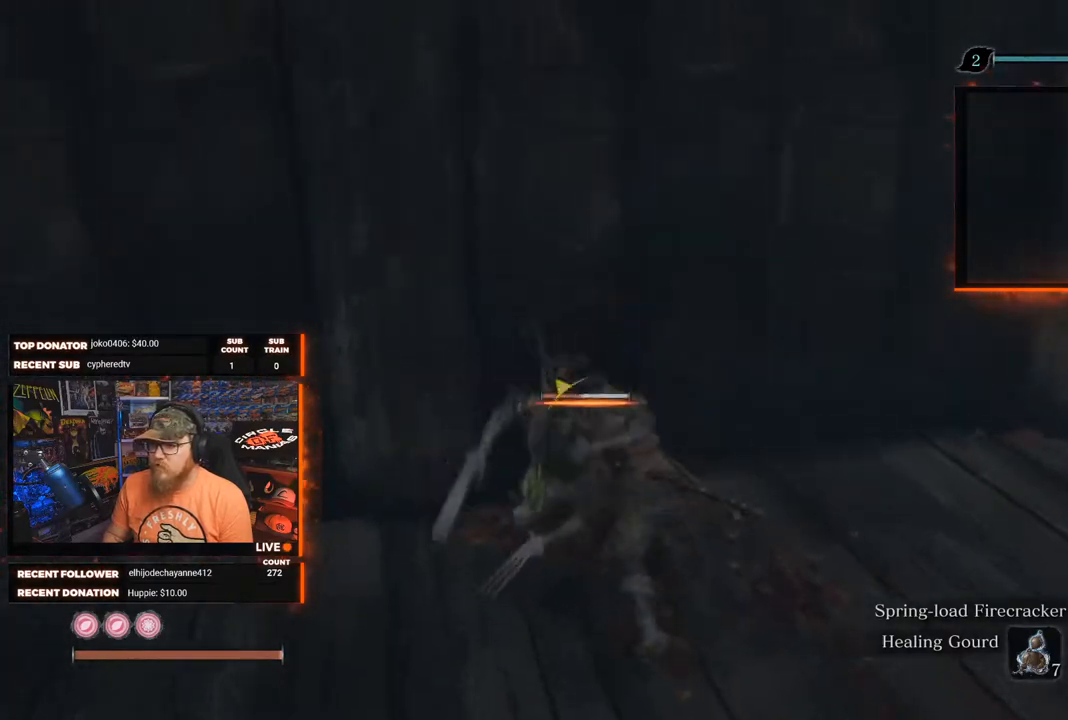
{"buttons": [], "left_stick": "up", "right_stick": "center", "events": [[83, "R1", "up"], [133, "R1", "down"], [217, "R1", "up"], [283, "R1", "down"], [383, "R1", "up"], [417, "R1", "down"], [500, "R1", "up"]]}
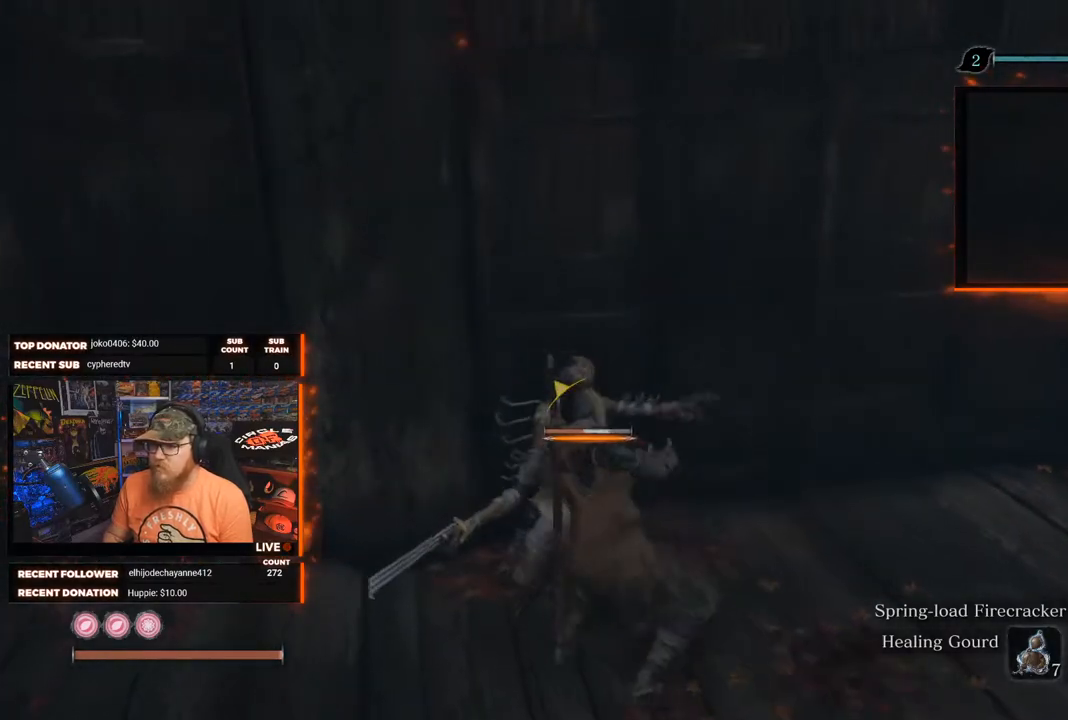
{"buttons": ["R1"], "left_stick": "up", "right_stick": "center", "events": [[33, "R1", "down"], [117, "R1", "up"], [183, "R1", "down"]]}
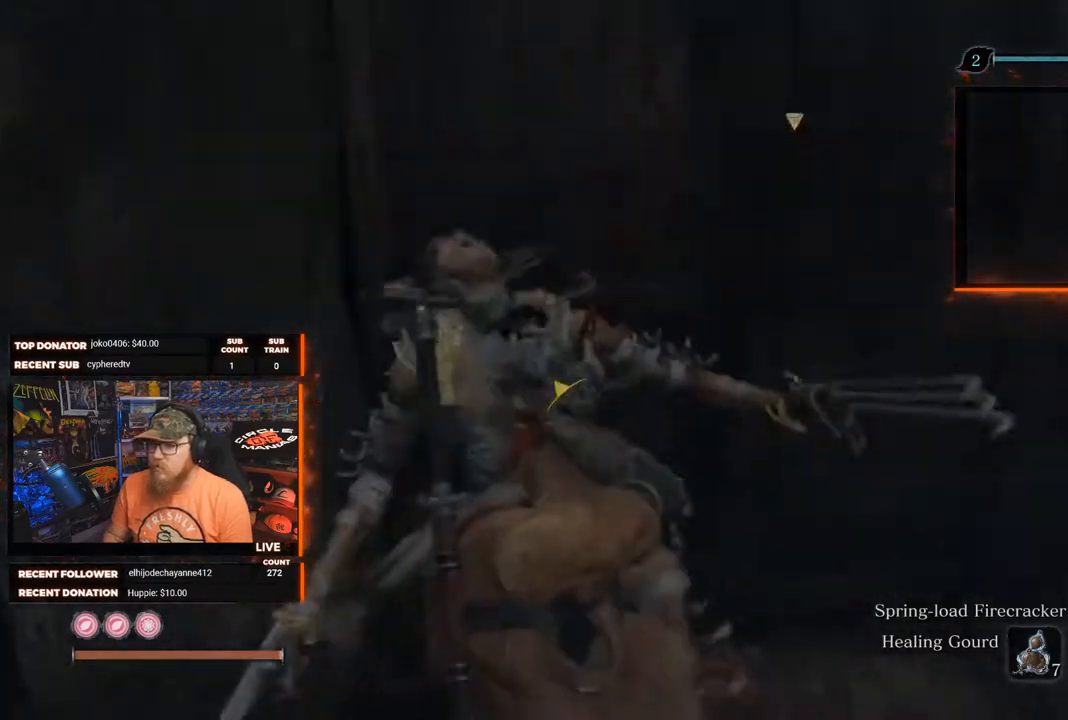
{"buttons": [], "left_stick": "up", "right_stick": "center", "events": [[33, "R1", "up"], [100, "R1", "down"], [183, "R1", "up"], [233, "R1", "down"], [367, "R1", "up"], [417, "R1", "down"], [500, "R1", "up"]]}
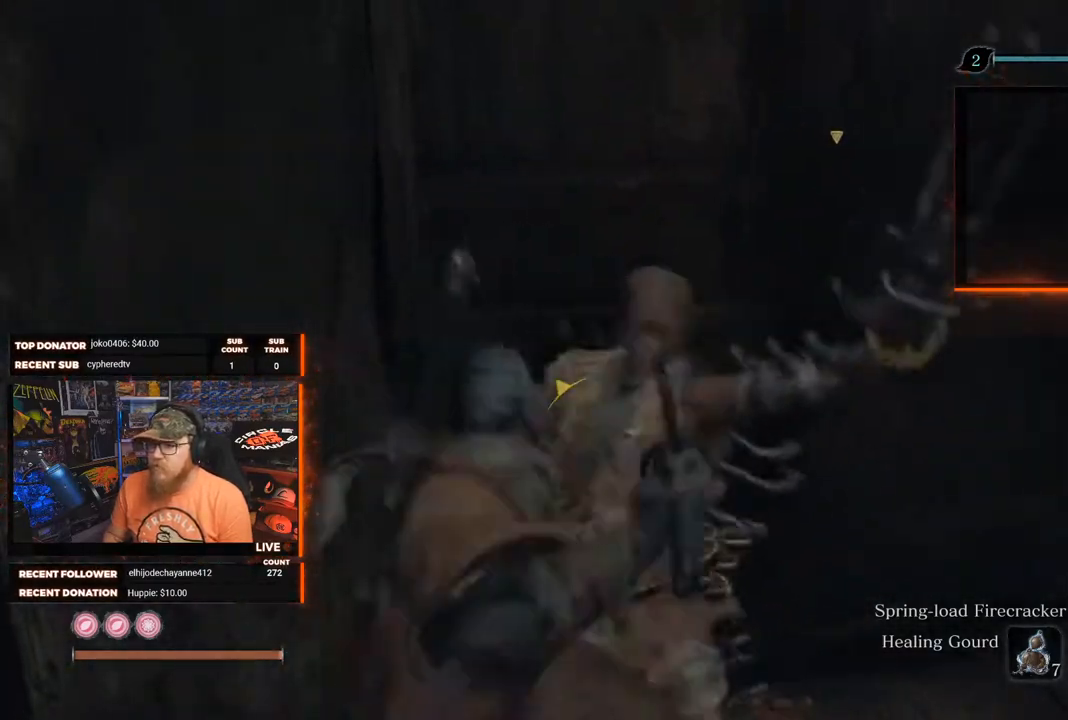
{"buttons": [], "left_stick": "down-right", "right_stick": "right", "events": [[317, "right_stick", "right"], [383, "left_stick", "down-right"]]}
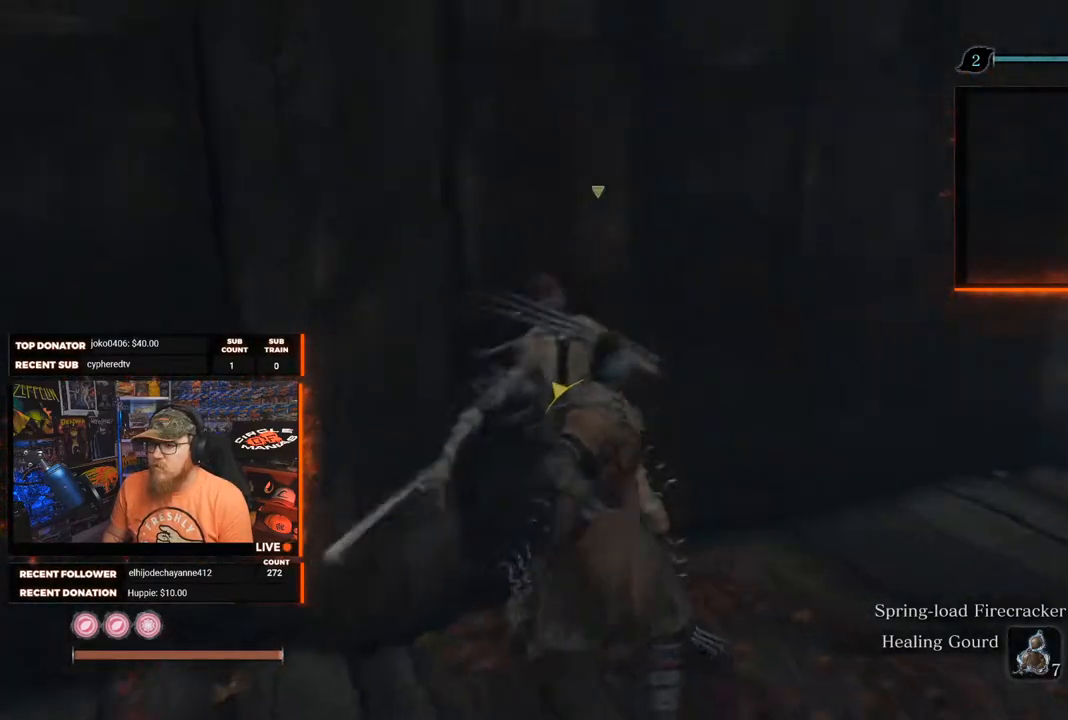
{"buttons": [], "left_stick": "right", "right_stick": "center", "events": [[350, "right_stick", "center"], [467, "left_stick", "right"]]}
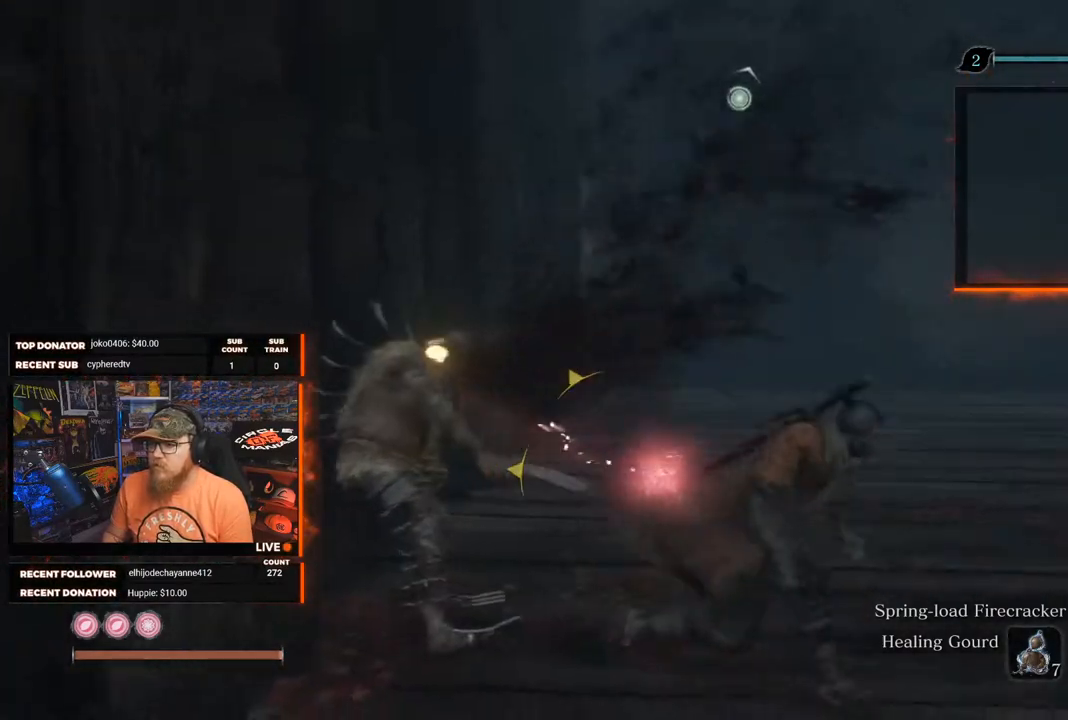
{"buttons": ["X"], "left_stick": "up-right", "right_stick": "center", "events": [[117, "left_stick", "up-right"], [367, "X", "down"]]}
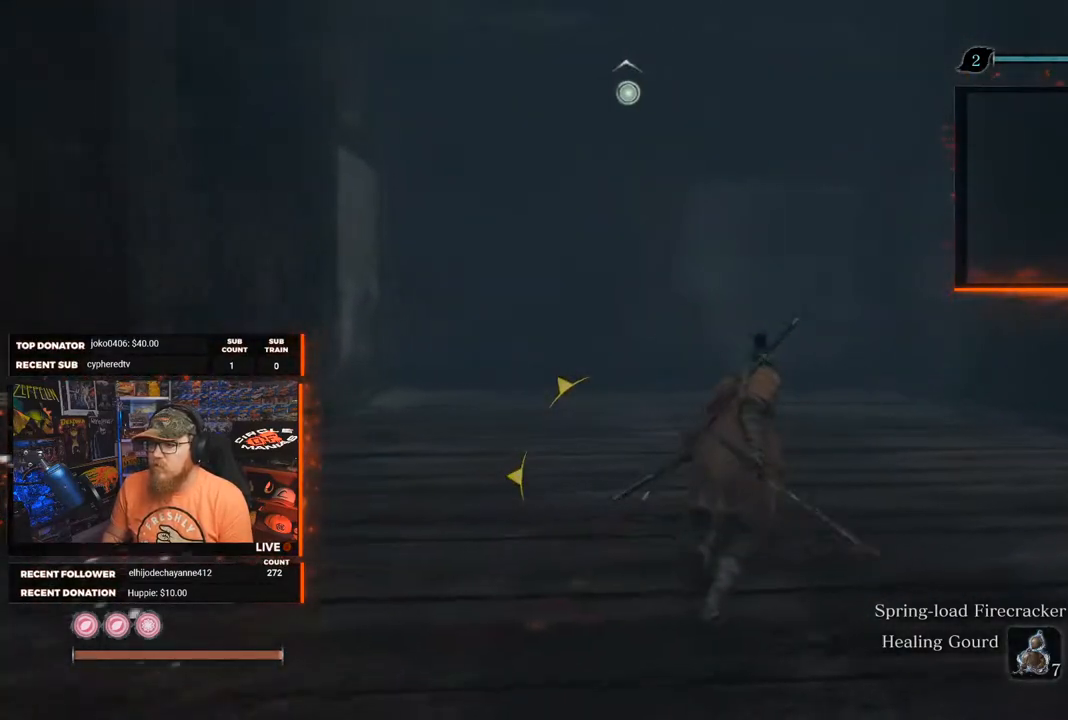
{"buttons": ["X"], "left_stick": "center", "right_stick": "left", "events": [[117, "left_stick", "center"], [350, "right_stick", "left"]]}
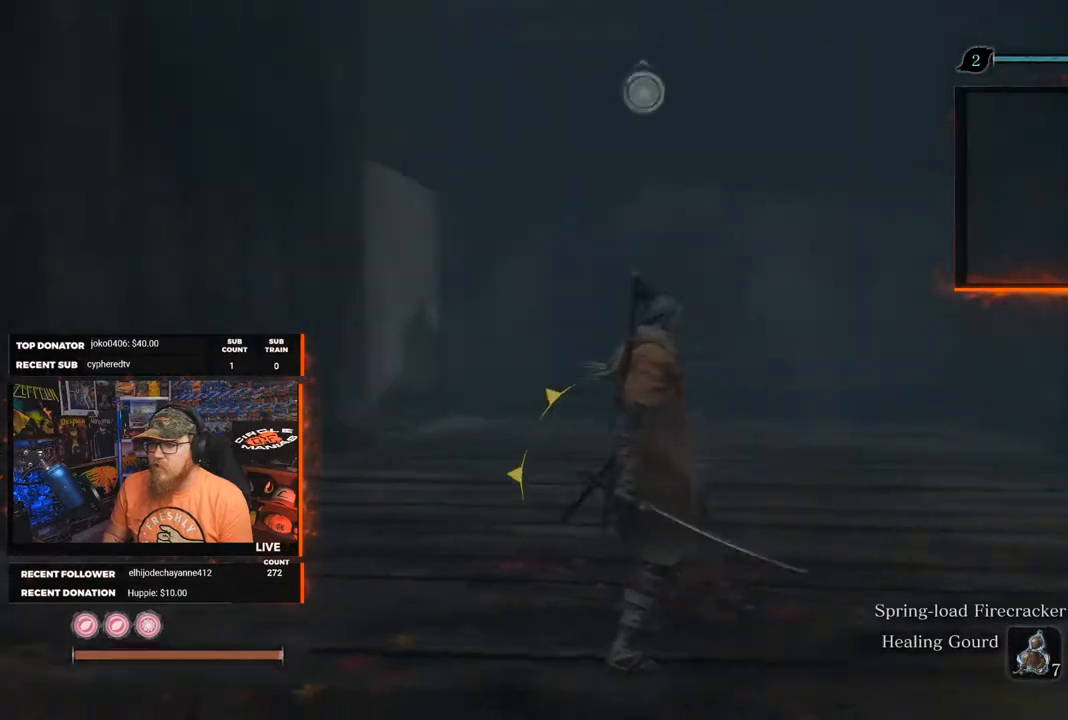
{"buttons": ["X"], "left_stick": "center", "right_stick": "center", "events": [[500, "right_stick", "center"]]}
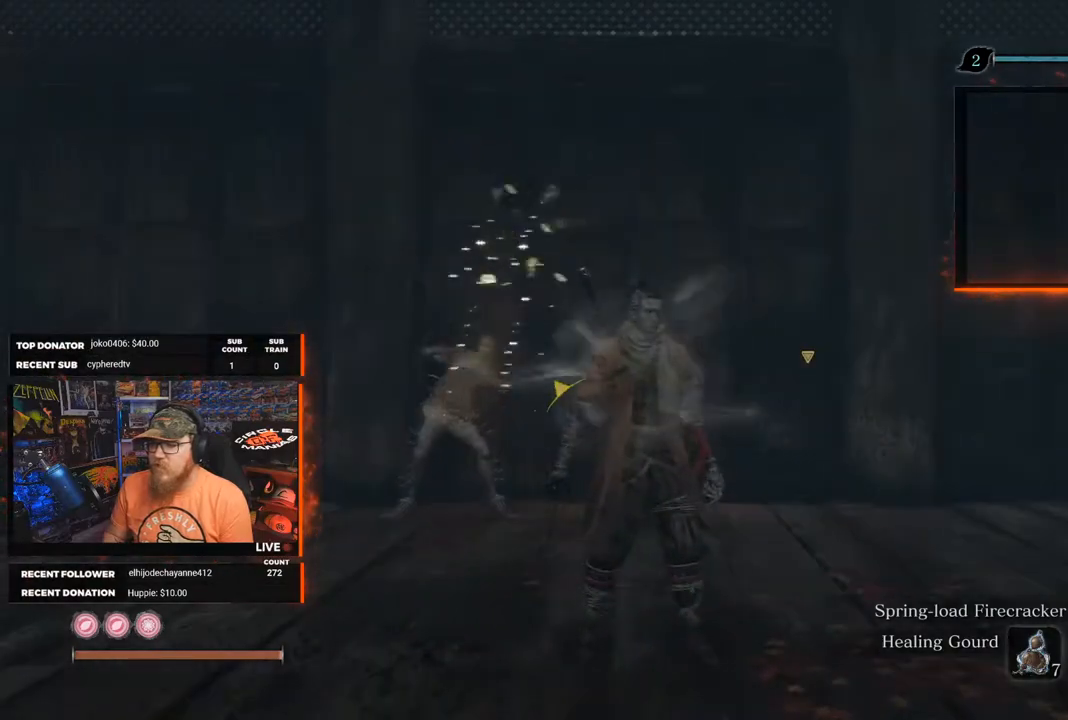
{"buttons": [], "left_stick": "down-right", "right_stick": "center", "events": [[433, "left_stick", "down-right"], [450, "X", "up"]]}
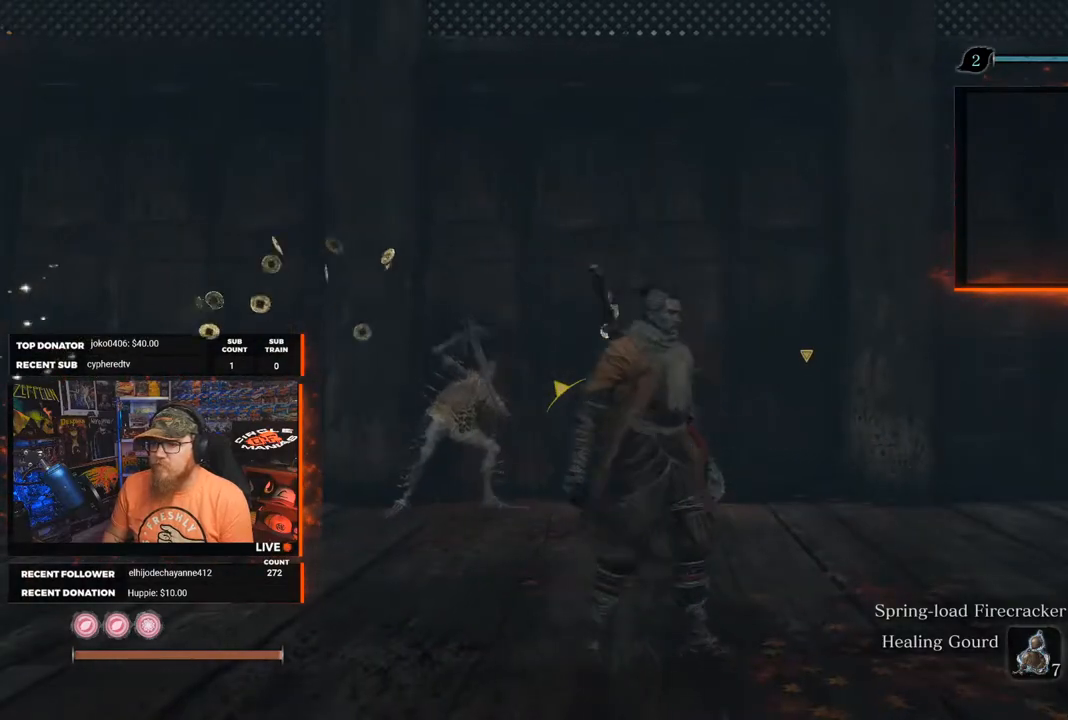
{"buttons": [], "left_stick": "down-right", "right_stick": "left", "events": [[83, "right_stick", "left"]]}
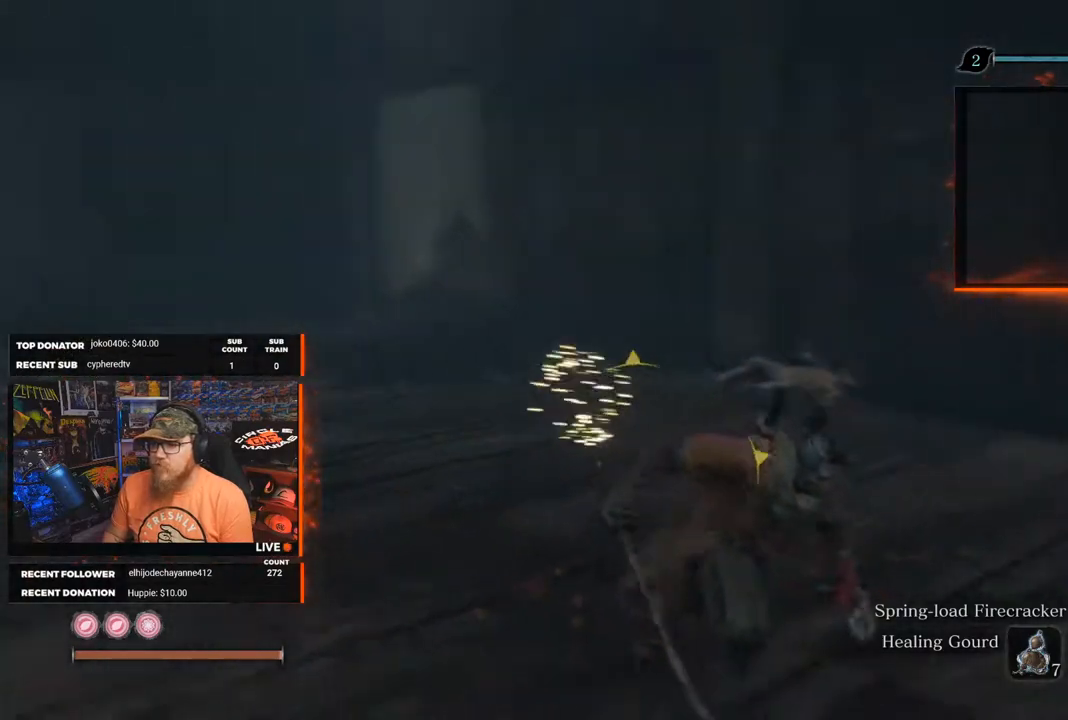
{"buttons": [], "left_stick": "center", "right_stick": "left", "events": [[50, "left_stick", "center"], [100, "right_stick", "center"], [483, "right_stick", "left"]]}
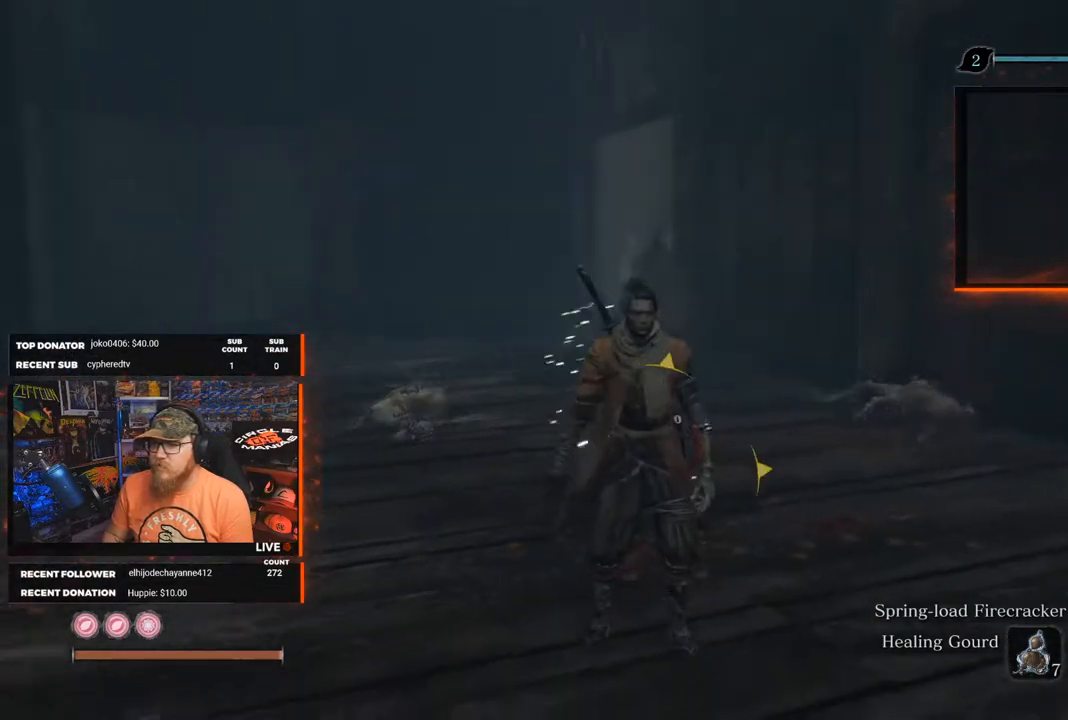
{"buttons": [], "left_stick": "center", "right_stick": "center", "events": [[183, "right_stick", "center"]]}
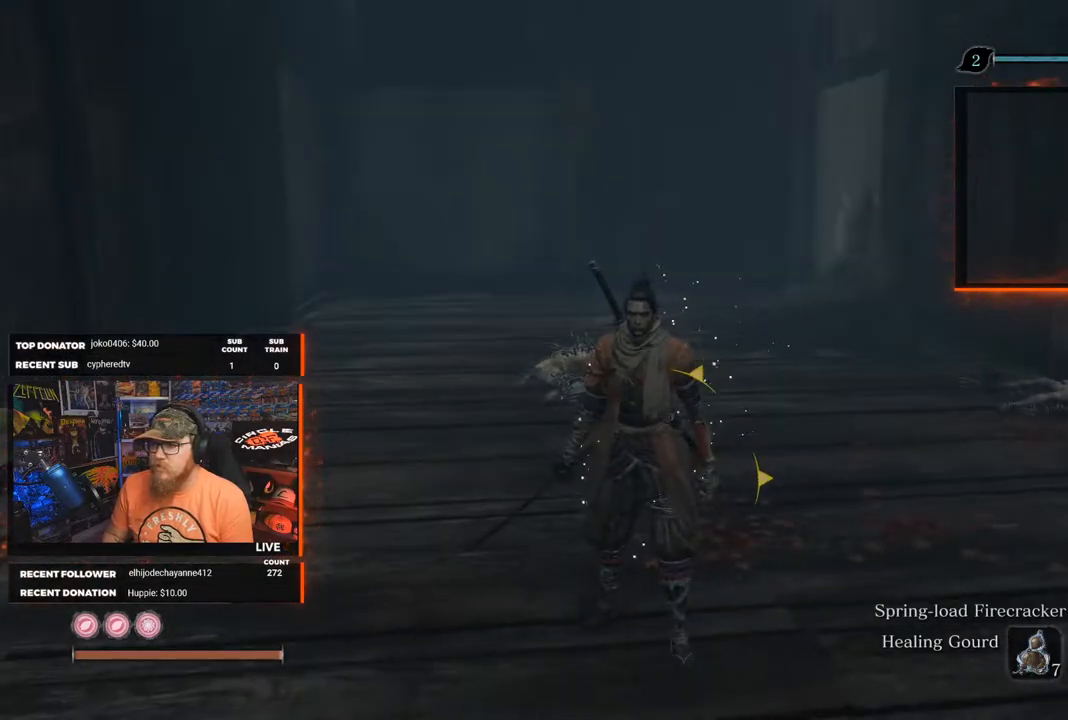
{"buttons": [], "left_stick": "center", "right_stick": "right", "events": [[250, "right_stick", "right"]]}
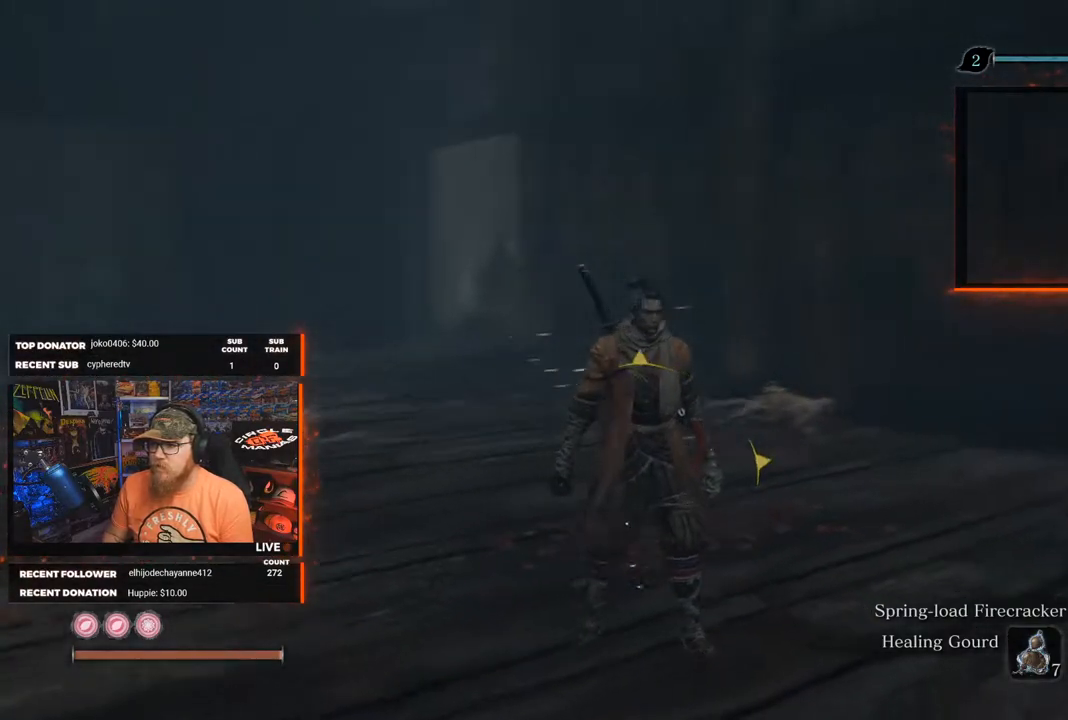
{"buttons": ["L3"], "left_stick": "center", "right_stick": "center", "events": [[267, "right_stick", "up"], [450, "L3", "down"], [467, "right_stick", "center"]]}
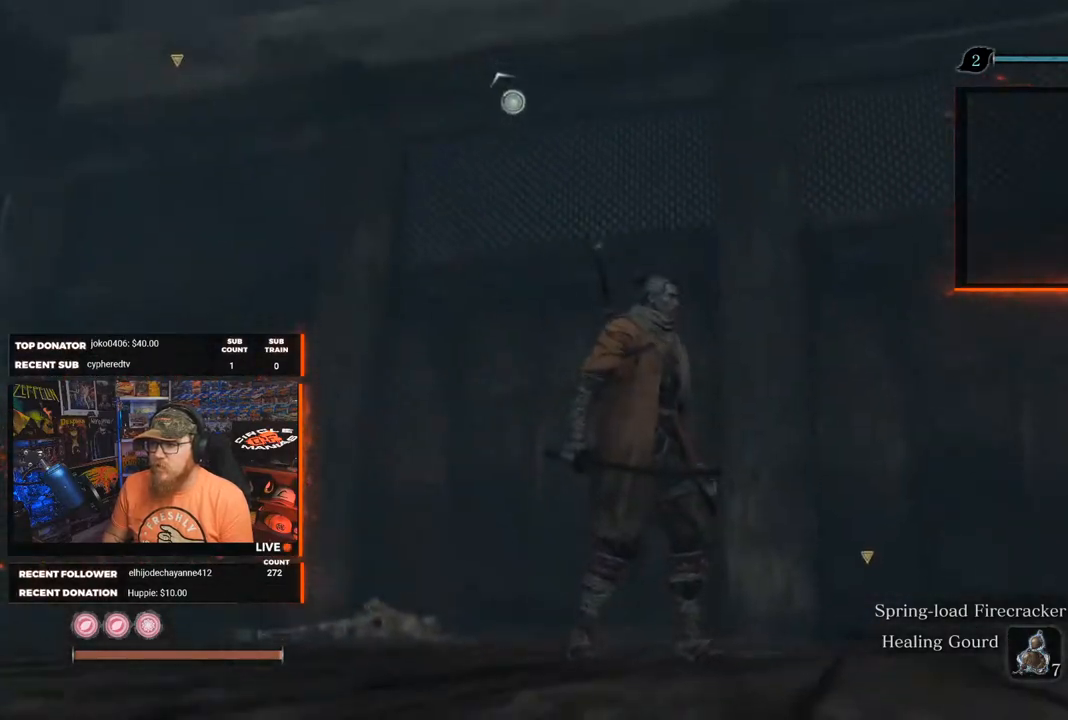
{"buttons": [], "left_stick": "center", "right_stick": "up-left", "events": [[100, "L3", "up"], [200, "right_stick", "up"], [317, "right_stick", "up-left"]]}
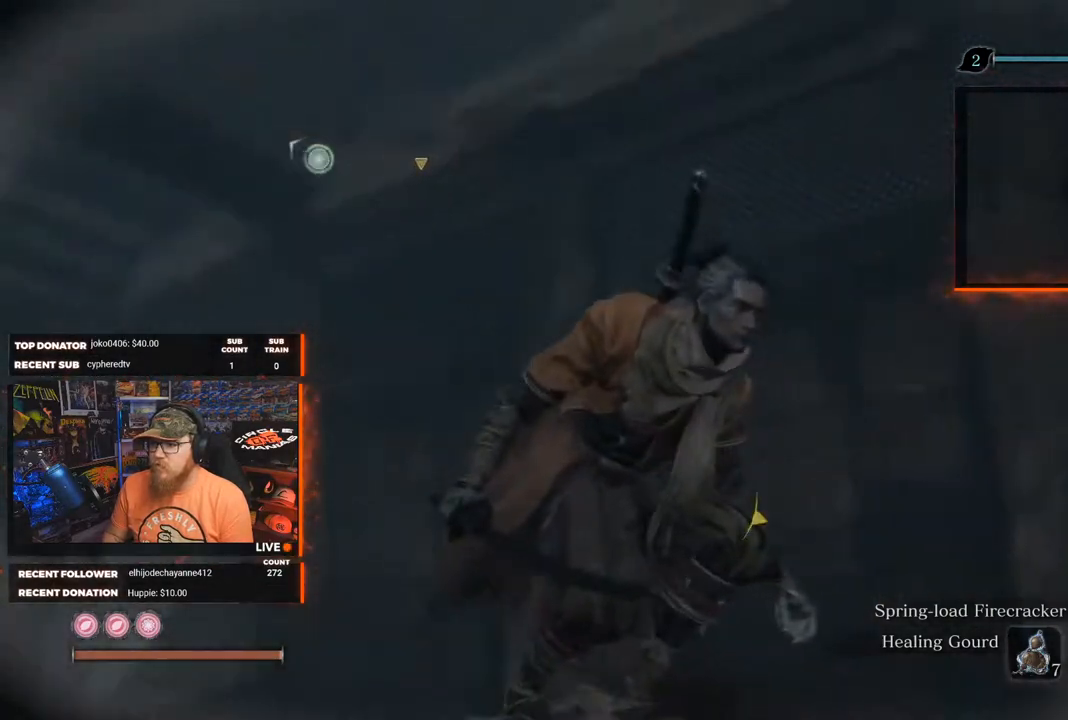
{"buttons": [], "left_stick": "center", "right_stick": "center", "events": [[67, "right_stick", "center"]]}
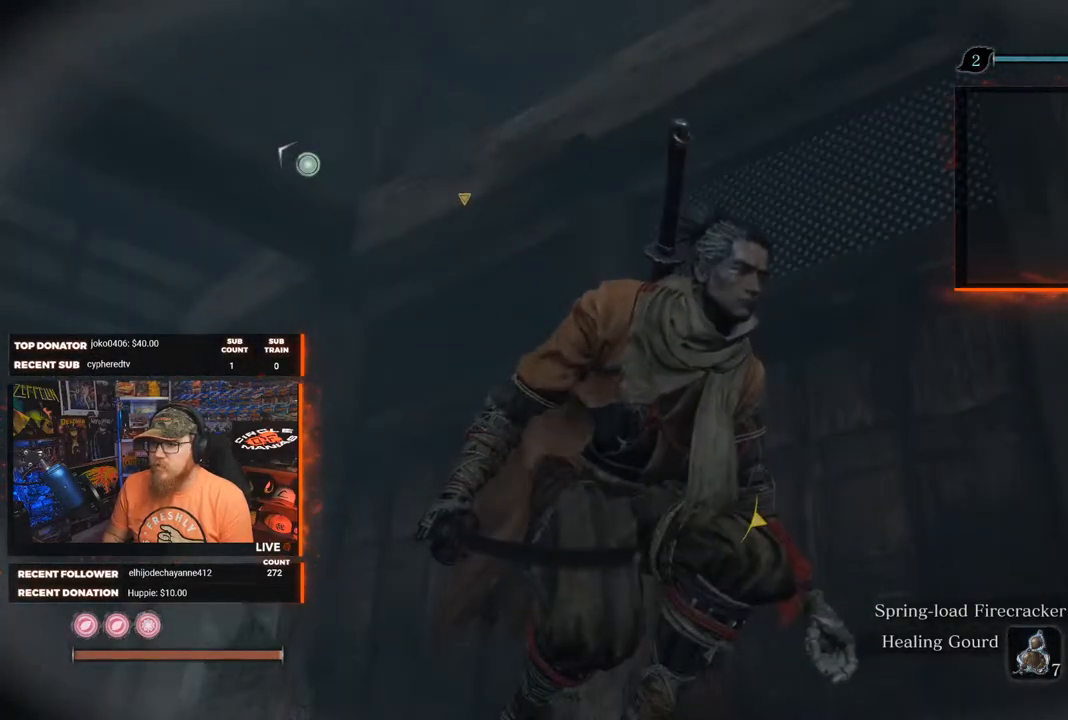
{"buttons": [], "left_stick": "center", "right_stick": "center", "events": [[217, "right_stick", "left"], [450, "right_stick", "center"]]}
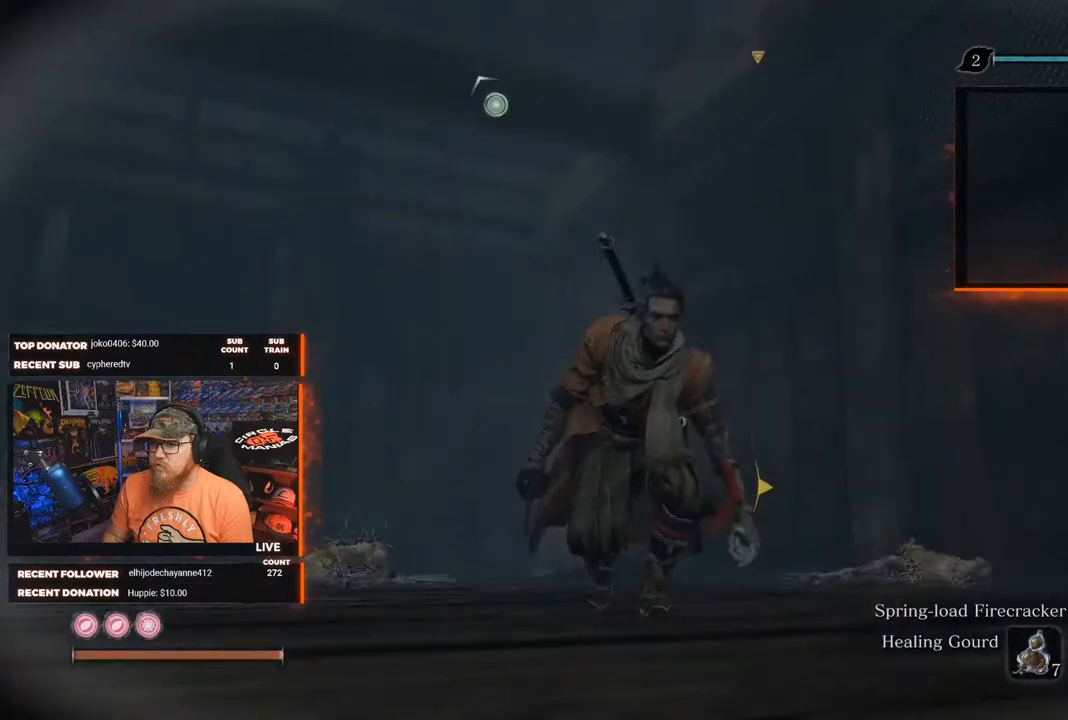
{"buttons": [], "left_stick": "center", "right_stick": "right", "events": [[367, "right_stick", "right"]]}
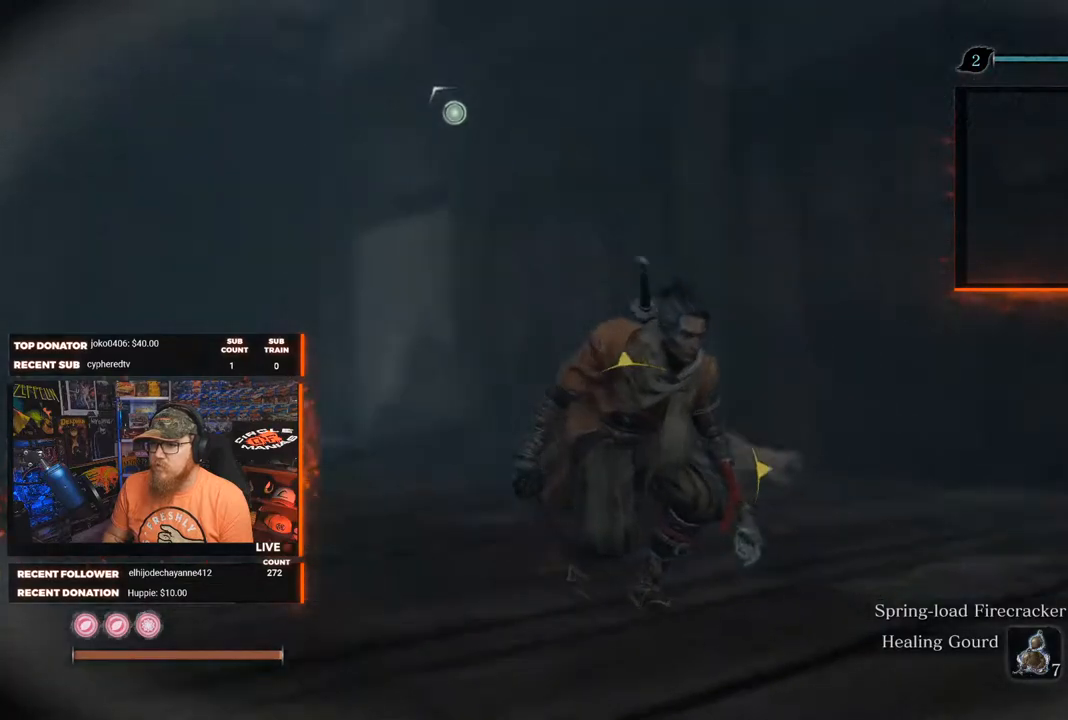
{"buttons": [], "left_stick": "center", "right_stick": "center", "events": [[467, "right_stick", "center"]]}
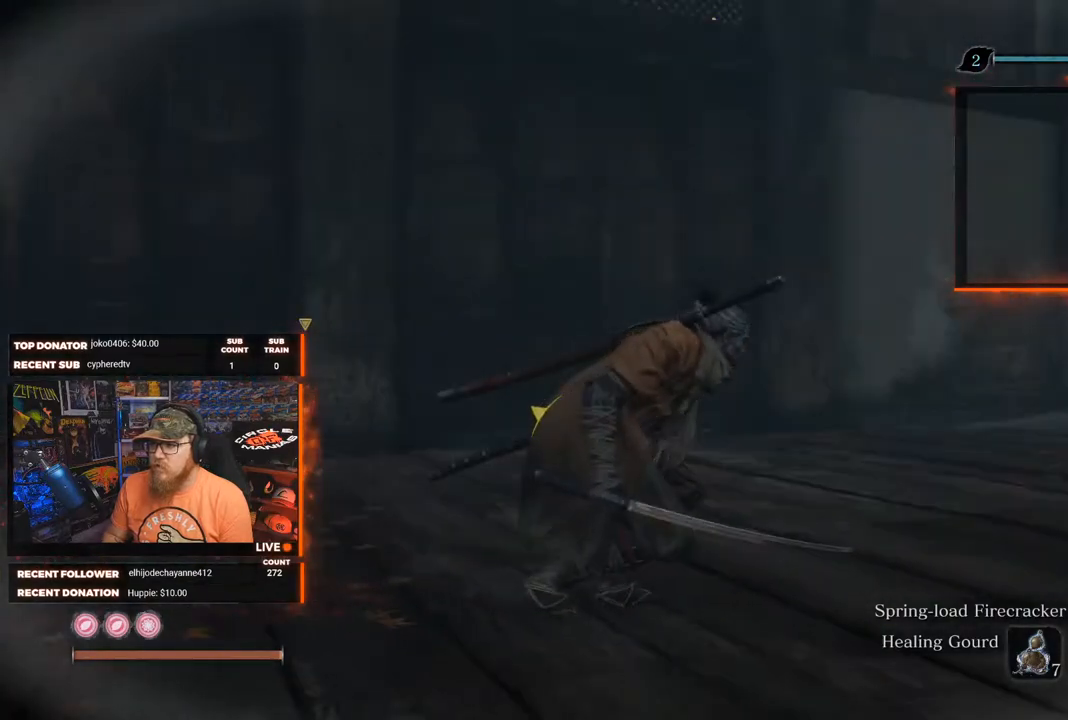
{"buttons": [], "left_stick": "up-right", "right_stick": "center", "events": [[33, "left_stick", "up-right"]]}